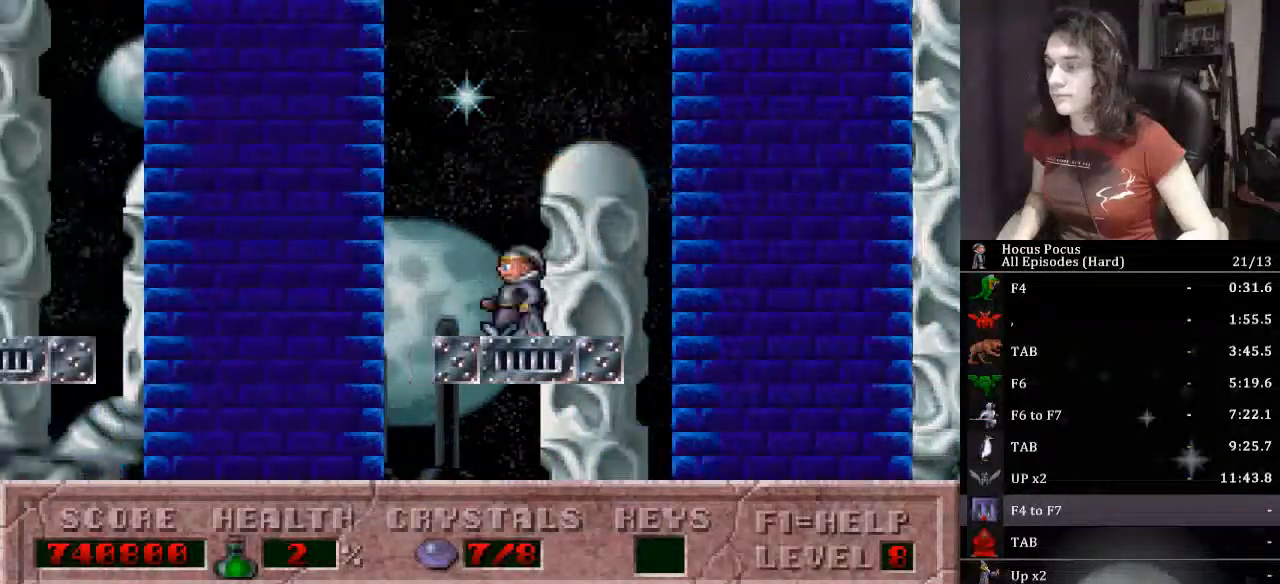
Gameplay with keyboard; each line is a JSON object with the keys held at the frame after it. "events" lists presses ("down") and releases ("up") of ".", "/", "0", "1", "2", "3", "4", "5", "6", "7", "8", "9", "a", "alt_l", "alt_r", "b", "backslash", "backspace", "c", "caps_lock", "comma", "ctrl_l", "ctrl_r", "d", "down", "e", "equals", "escape", "f", "f1", "f10", "f11", "f12", "f2", "f3", "f4", "f5", "f6", "f7", "f8", "f9", "g", "h", "i", "j", "k", "l", "lbracket", "left", "m", "minus", "n", "o", "p", "q", "quote", "r", "rbracket", "return", "right", "s", "semicolon", "shift_l", "shift_r", "space", "super_l", "super_r", "t", "tab", "tilde", "u", "up", "v", "w", "x", "y" and "z" between this image and that frame as [ms after this image, input, new state], when the widget could be followed in between. No other keys are recorded. Mouse input is not recorded.
{"keys": ["left"], "events": [[100, "ctrl_l", "down"], [400, "ctrl_l", "up"]]}
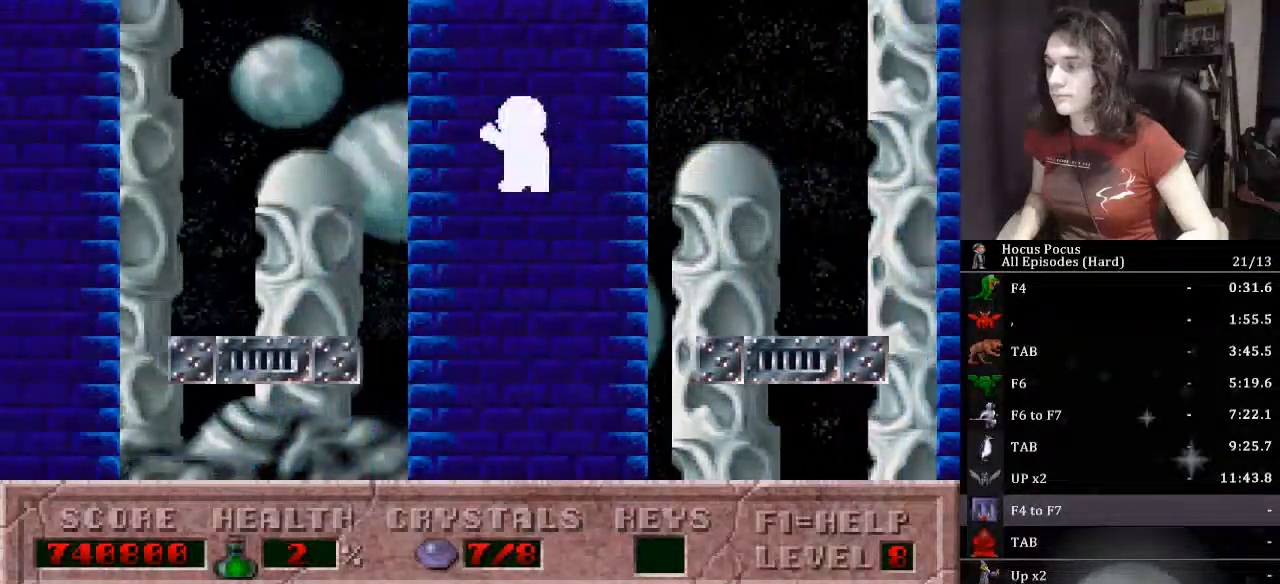
{"keys": ["left"], "events": []}
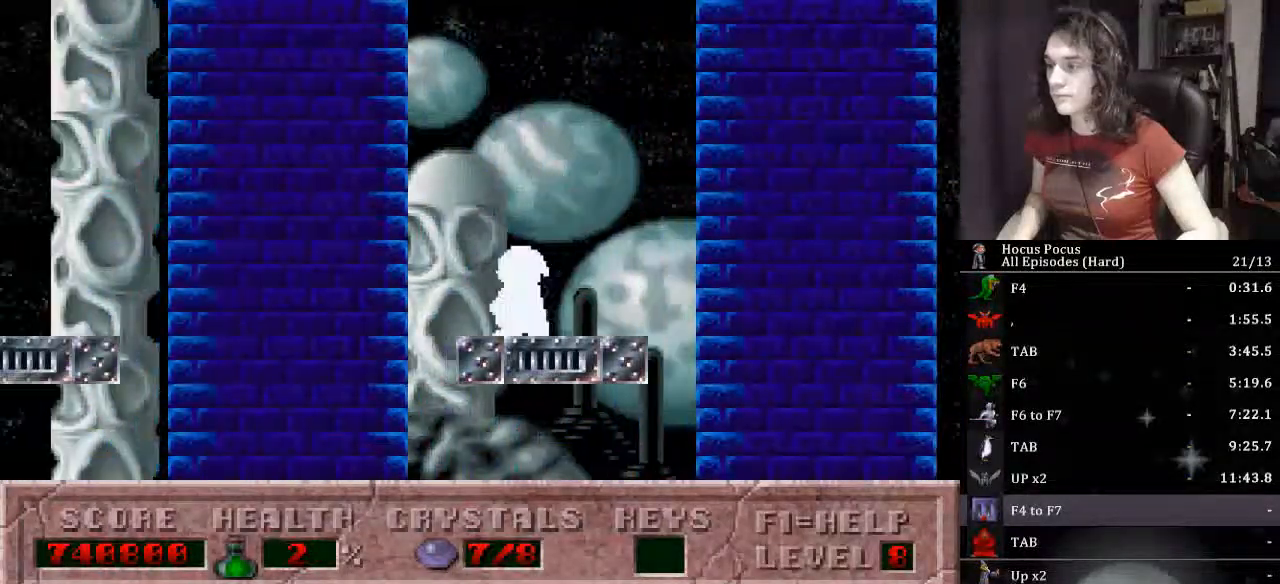
{"keys": ["left"], "events": [[33, "ctrl_l", "down"], [233, "ctrl_l", "up"]]}
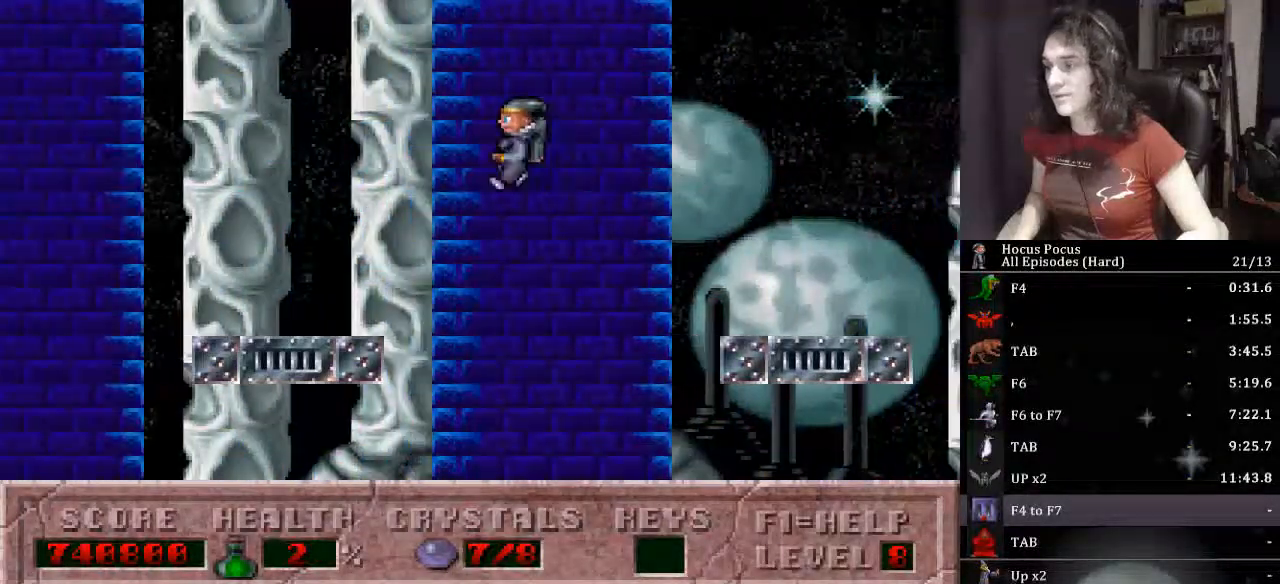
{"keys": ["ctrl_l", "left"], "events": [[467, "ctrl_l", "down"]]}
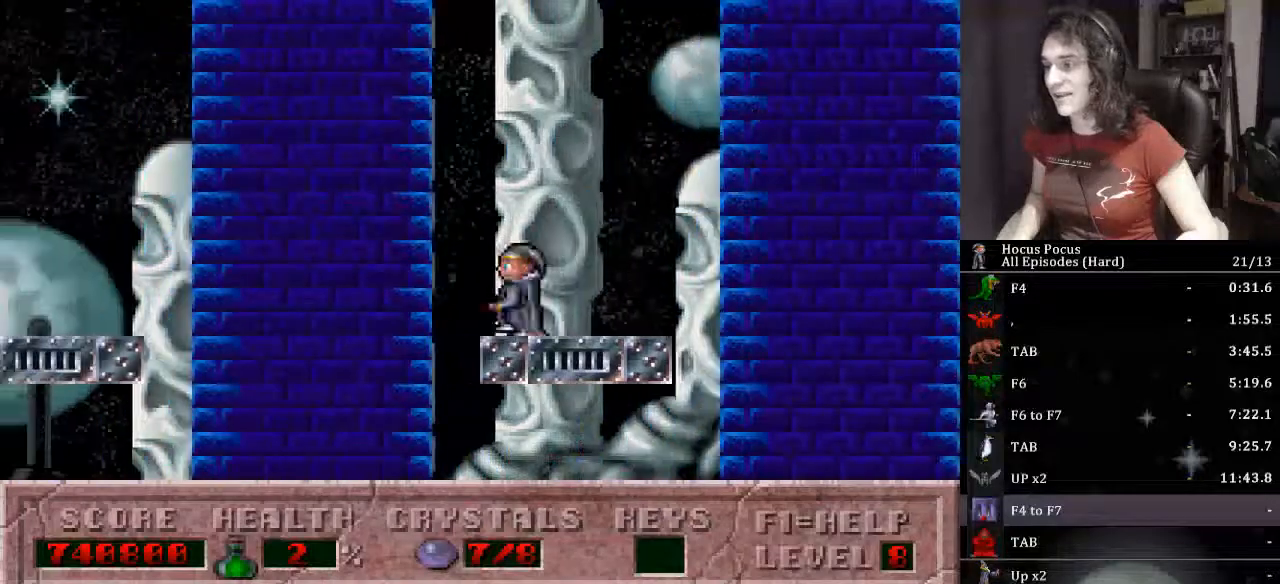
{"keys": ["left"], "events": [[267, "ctrl_l", "up"]]}
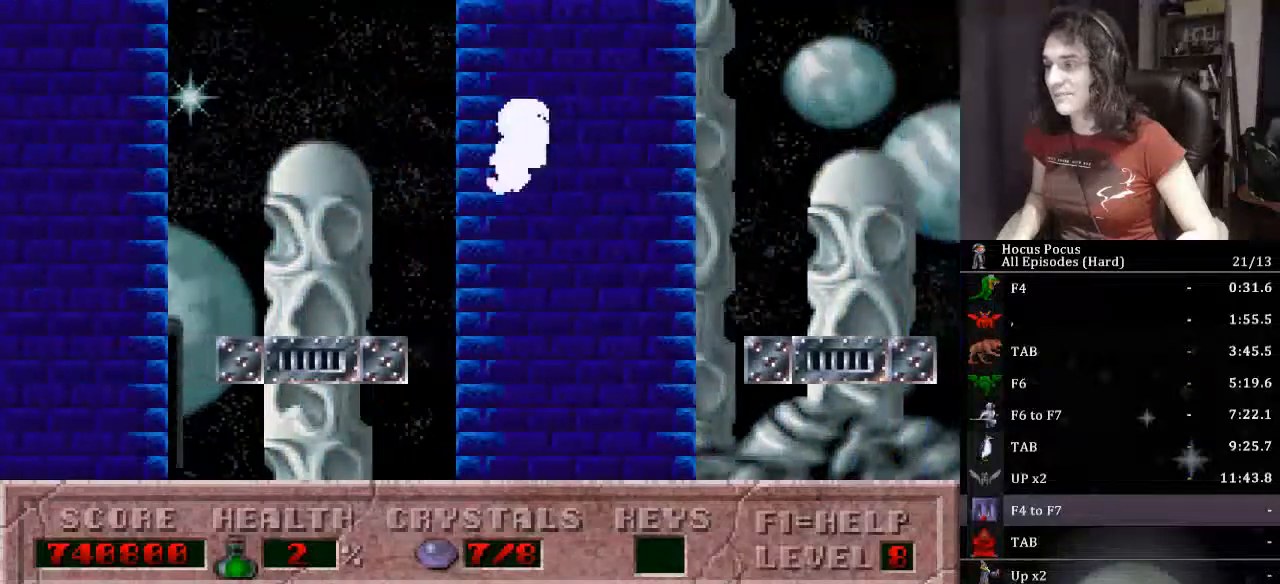
{"keys": ["ctrl_l", "left"], "events": [[467, "ctrl_l", "down"]]}
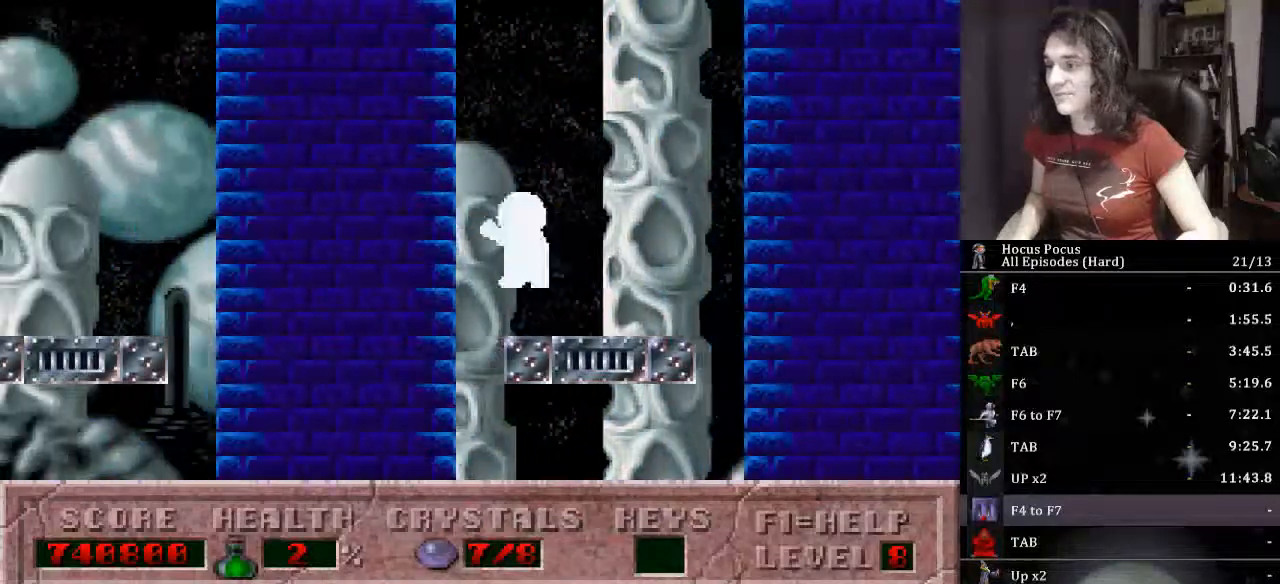
{"keys": ["left"], "events": [[167, "ctrl_l", "up"]]}
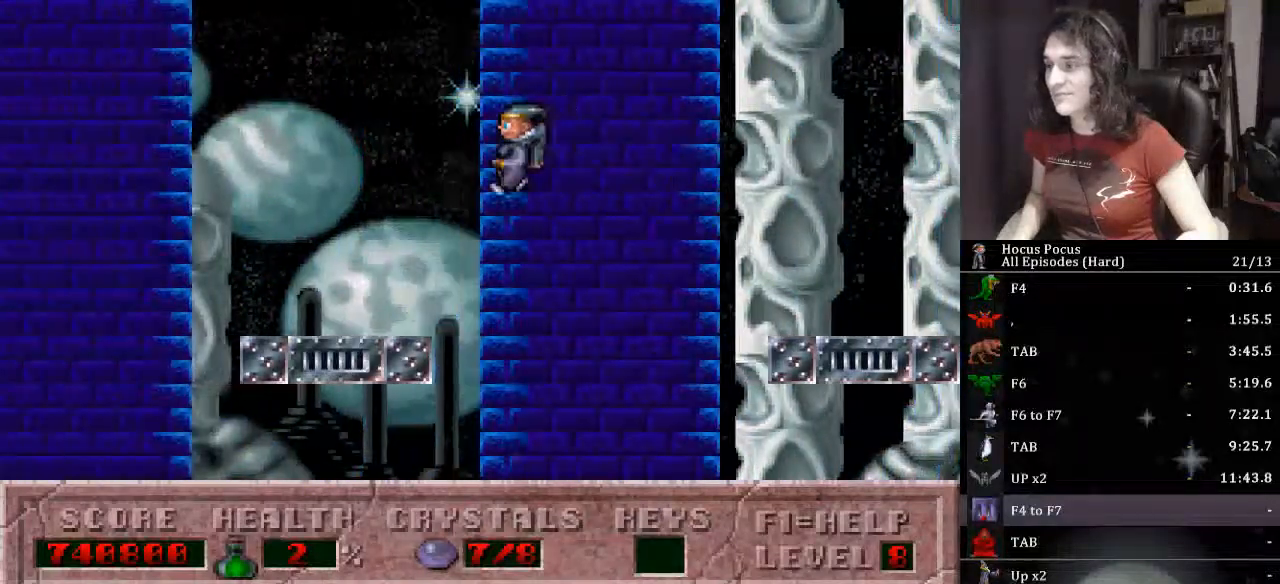
{"keys": ["ctrl_l", "left"], "events": [[400, "ctrl_l", "down"]]}
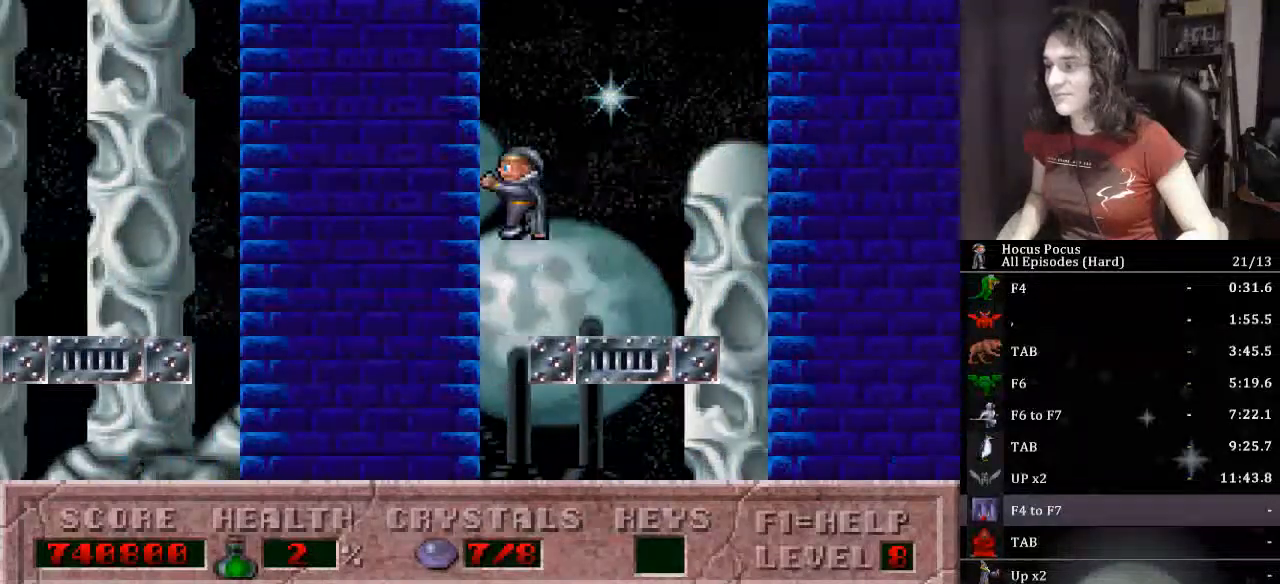
{"keys": ["left"], "events": [[233, "ctrl_l", "up"]]}
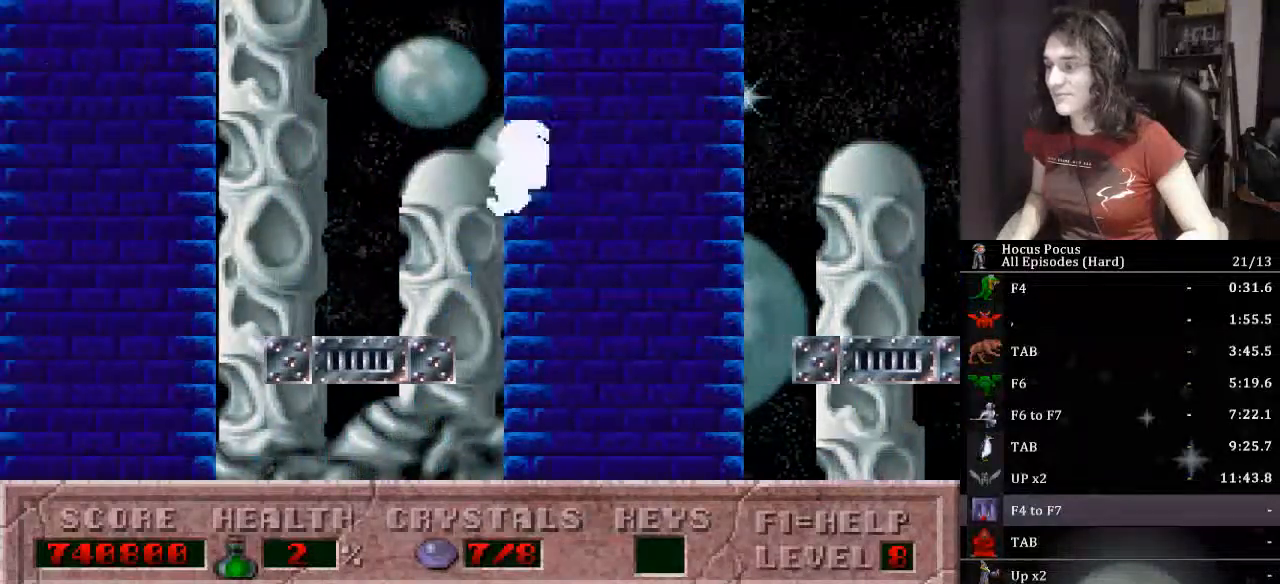
{"keys": ["ctrl_l", "left"], "events": [[400, "ctrl_l", "down"]]}
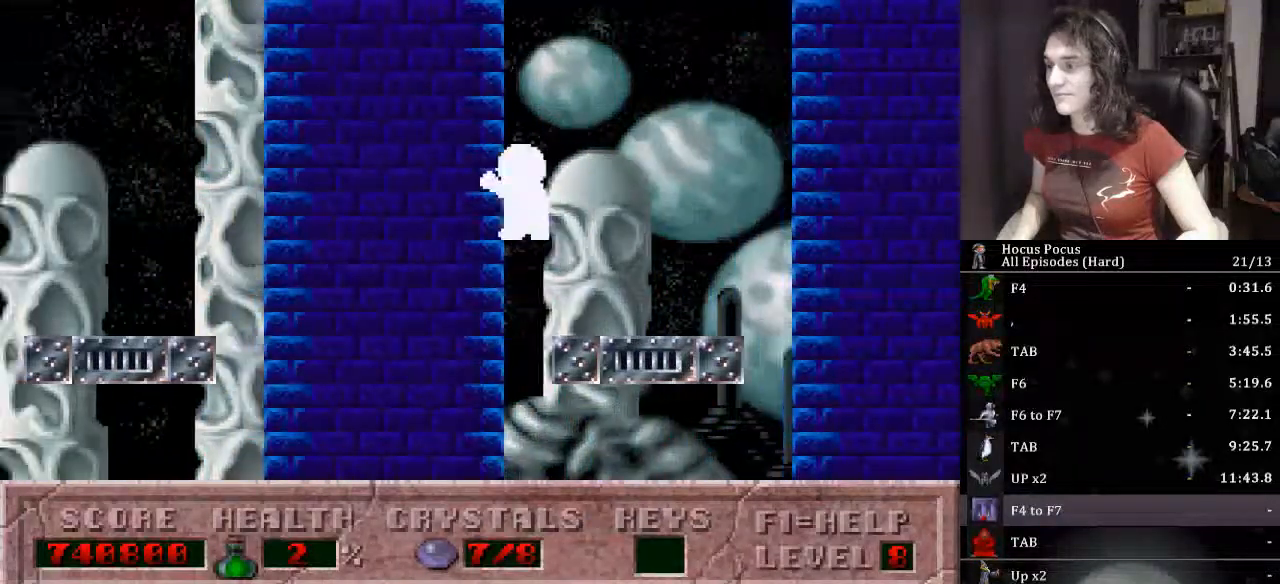
{"keys": ["left"], "events": [[133, "ctrl_l", "up"]]}
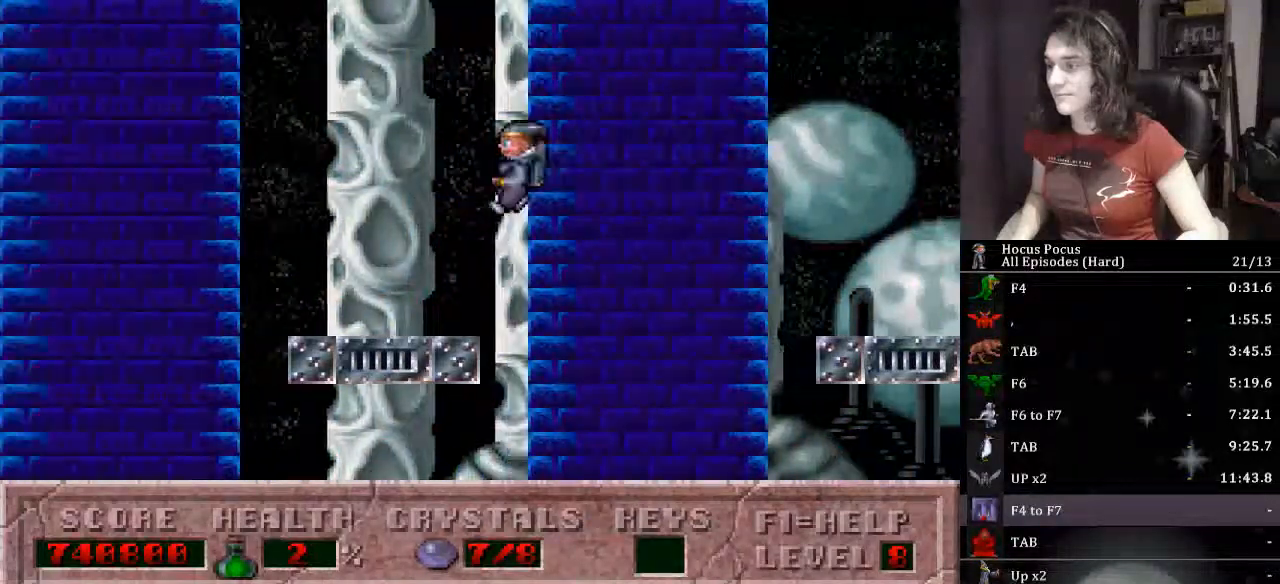
{"keys": ["ctrl_l", "left"], "events": [[333, "ctrl_l", "down"]]}
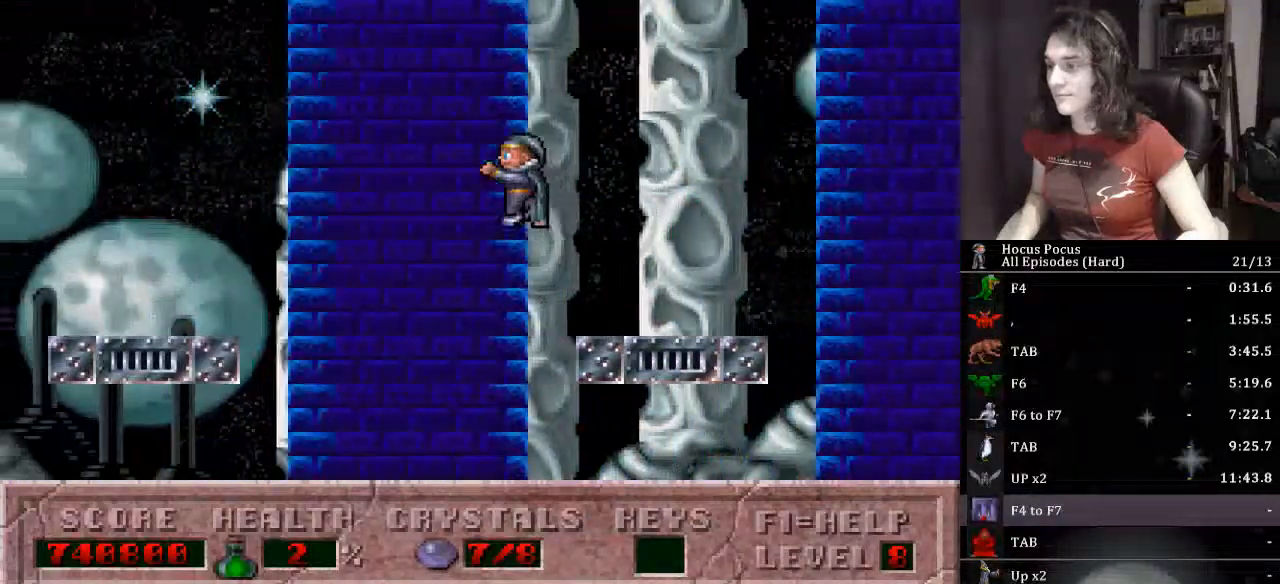
{"keys": ["left"], "events": [[133, "ctrl_l", "up"]]}
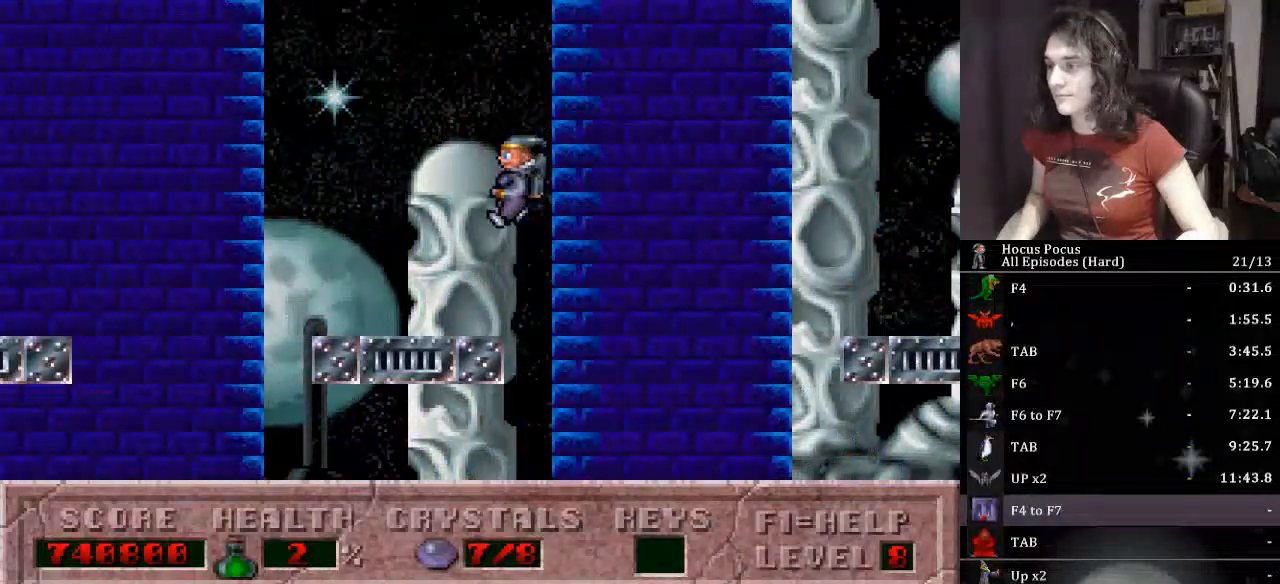
{"keys": ["left"], "events": [[267, "ctrl_l", "down"], [400, "ctrl_l", "up"]]}
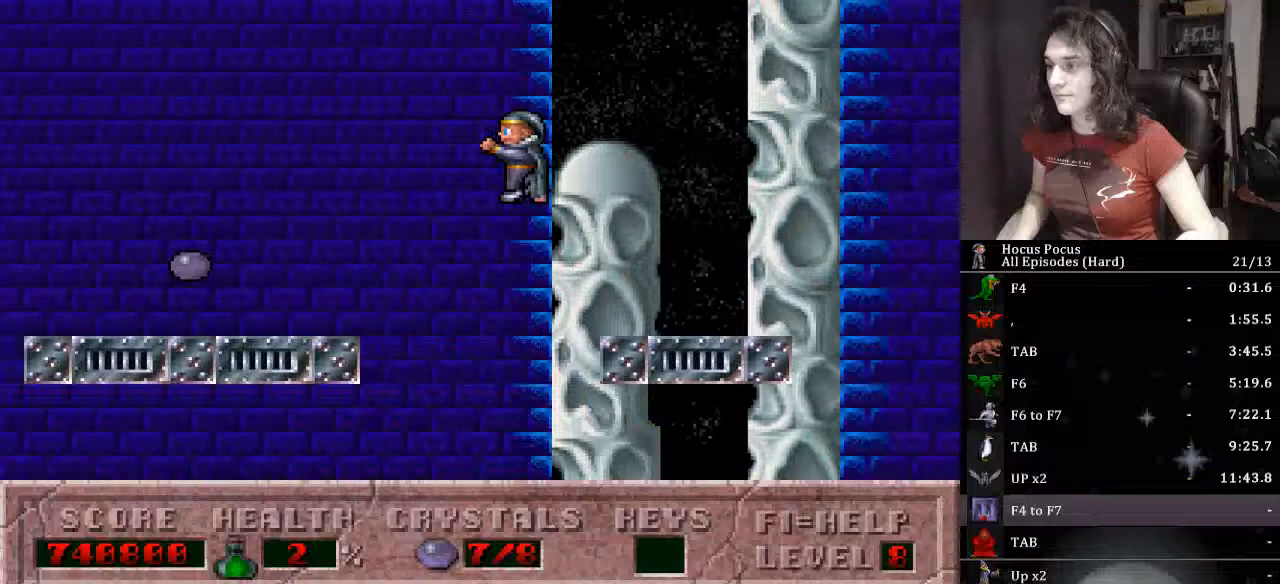
{"keys": ["left"], "events": []}
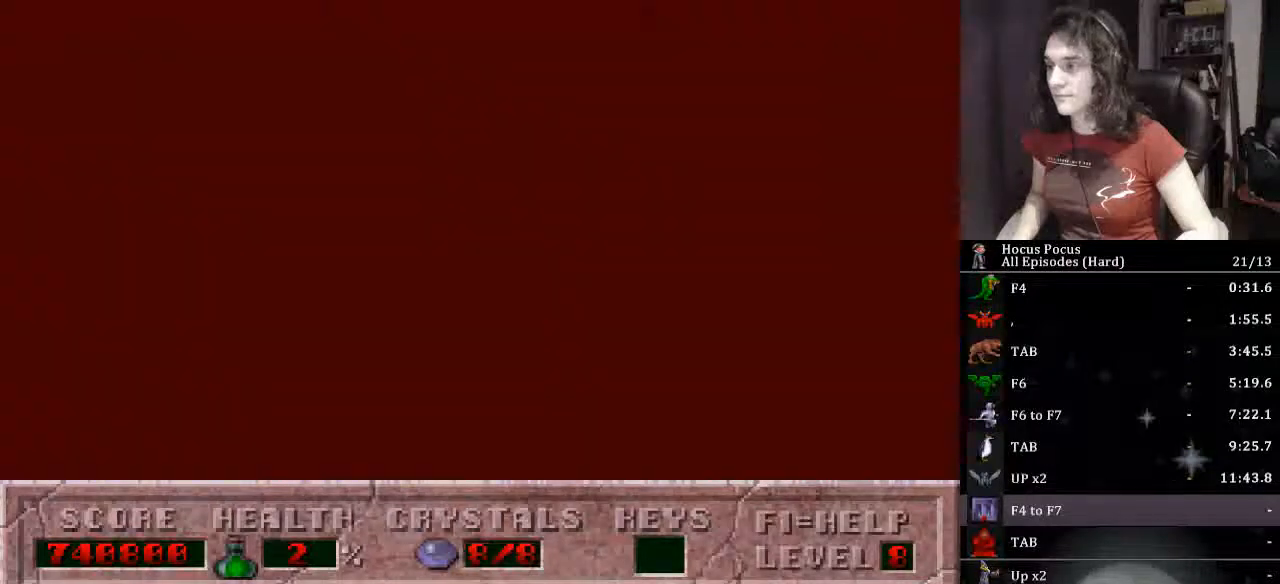
{"keys": [], "events": [[233, "left", "up"]]}
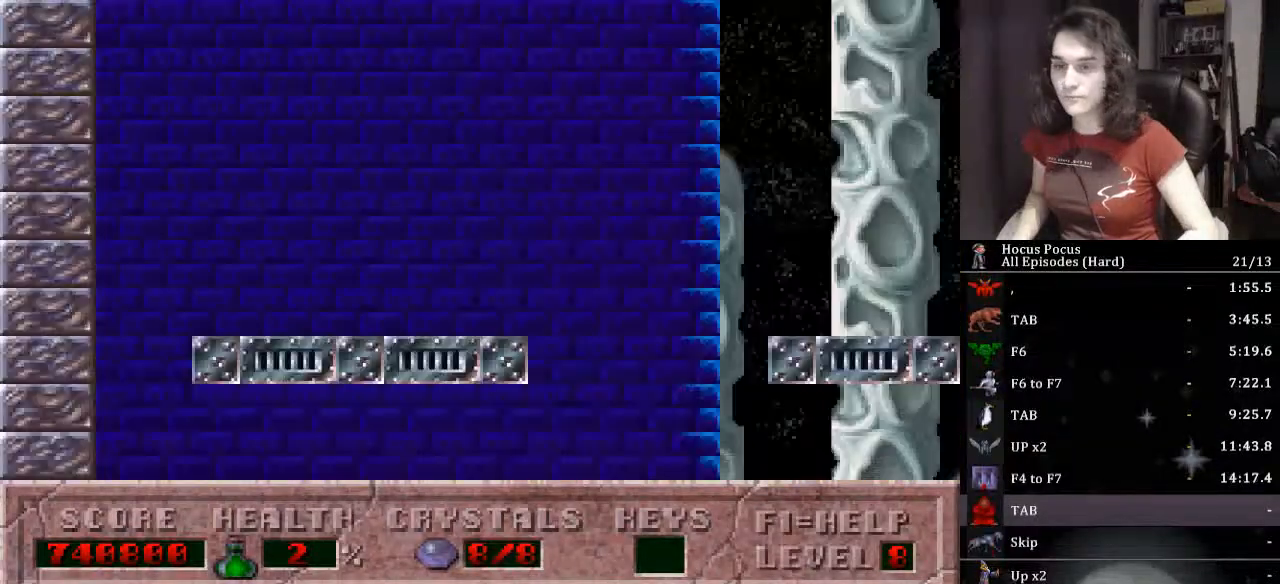
{"keys": [], "events": []}
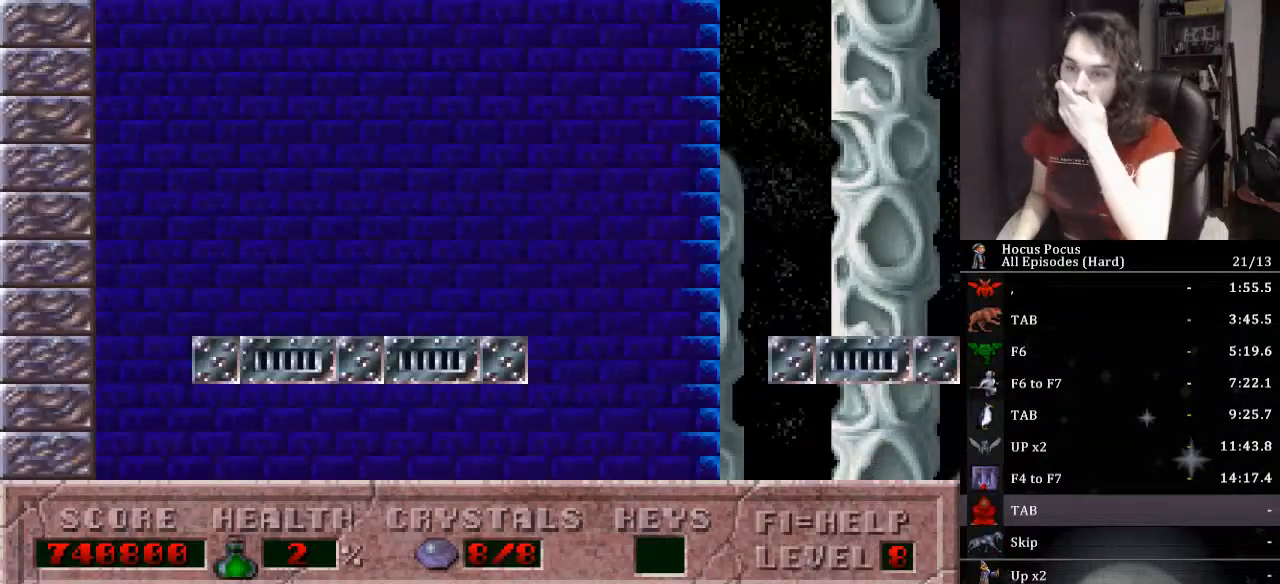
{"keys": [], "events": []}
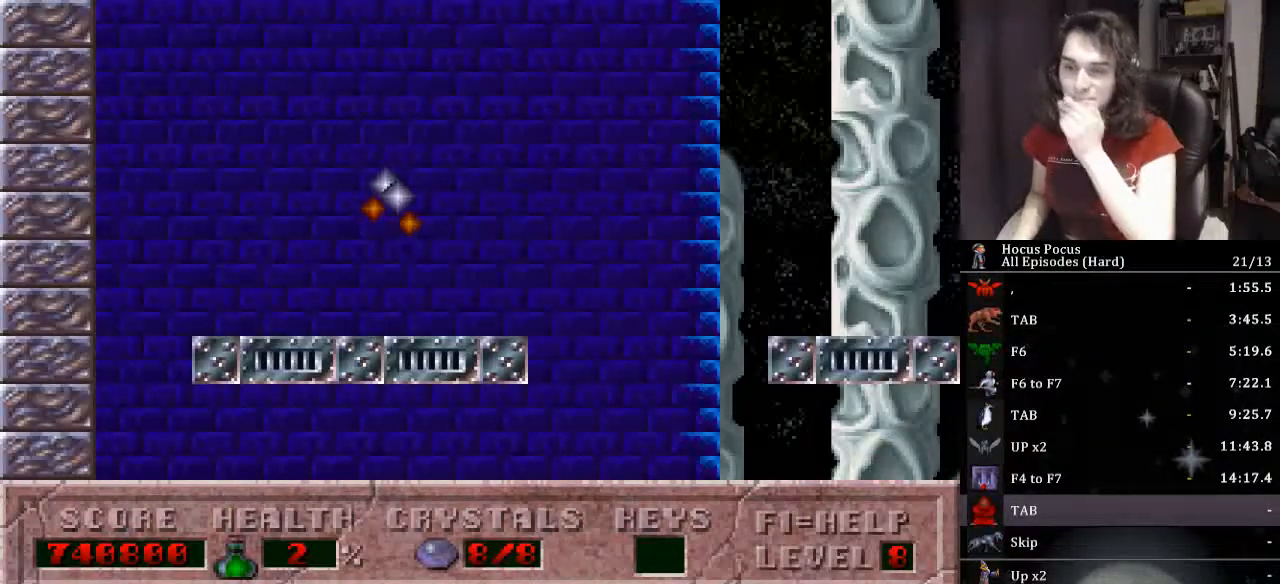
{"keys": [], "events": []}
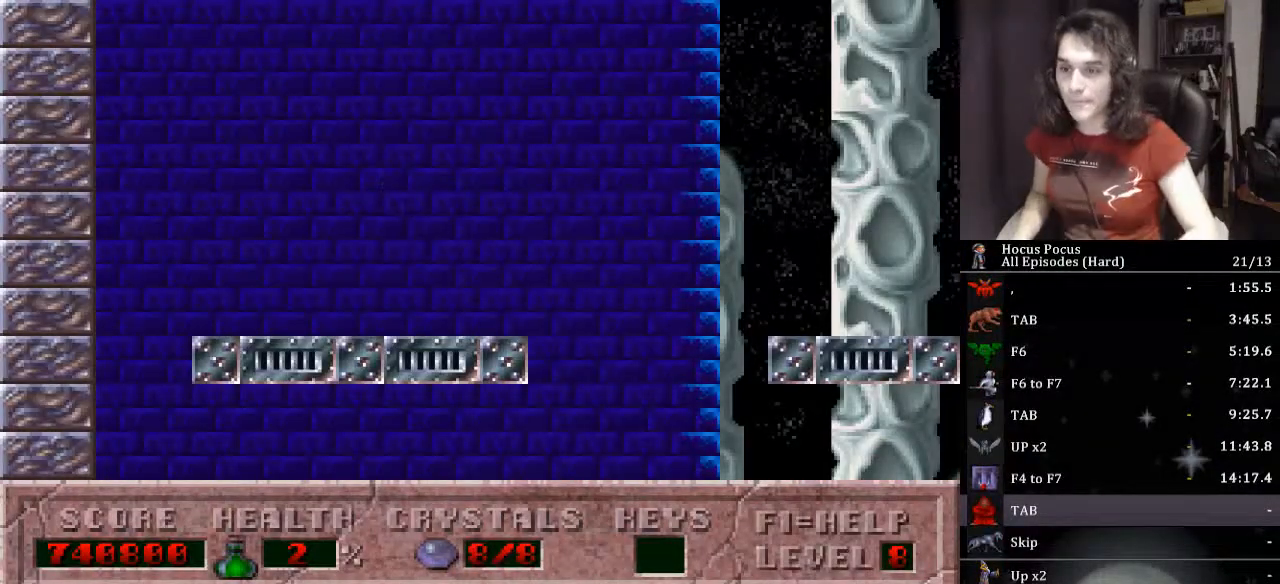
{"keys": [], "events": []}
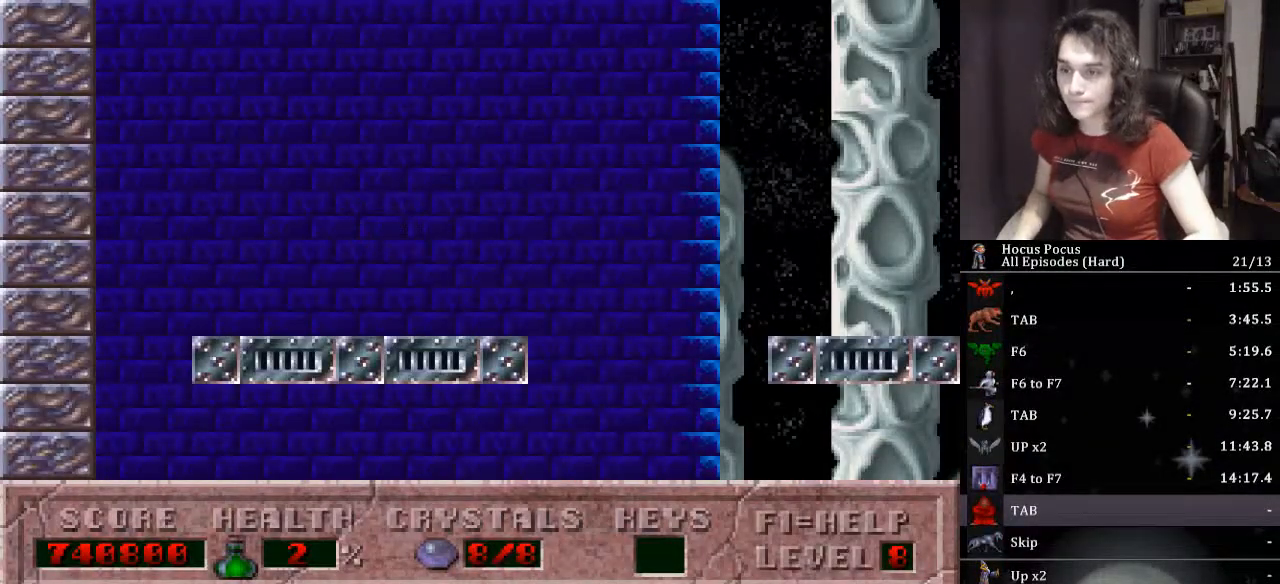
{"keys": [], "events": []}
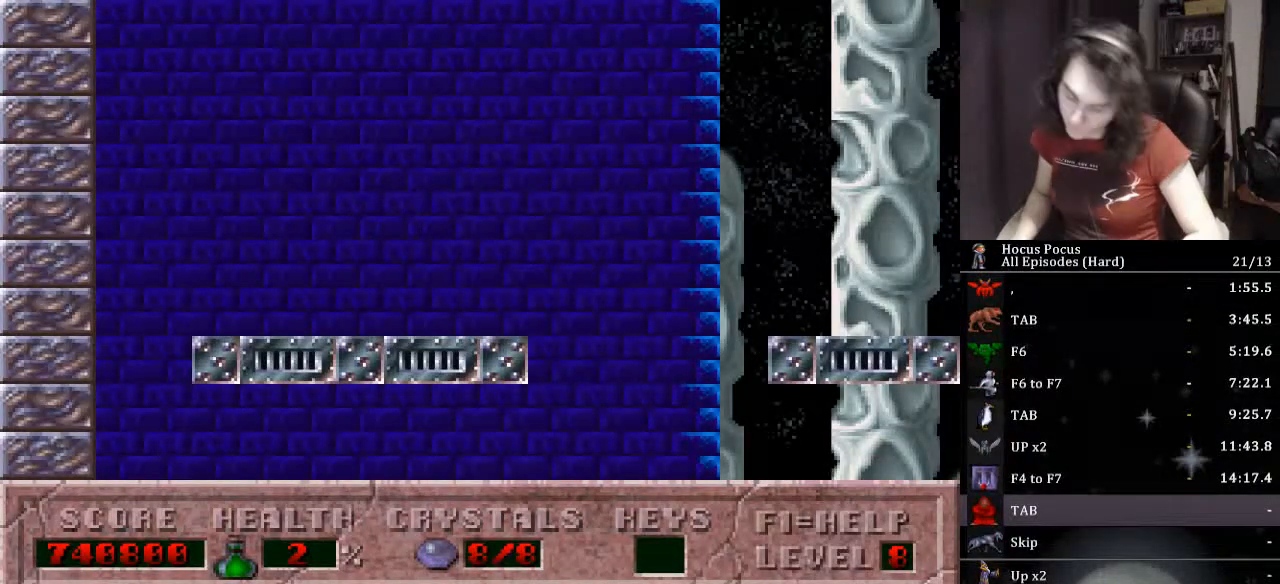
{"keys": [], "events": []}
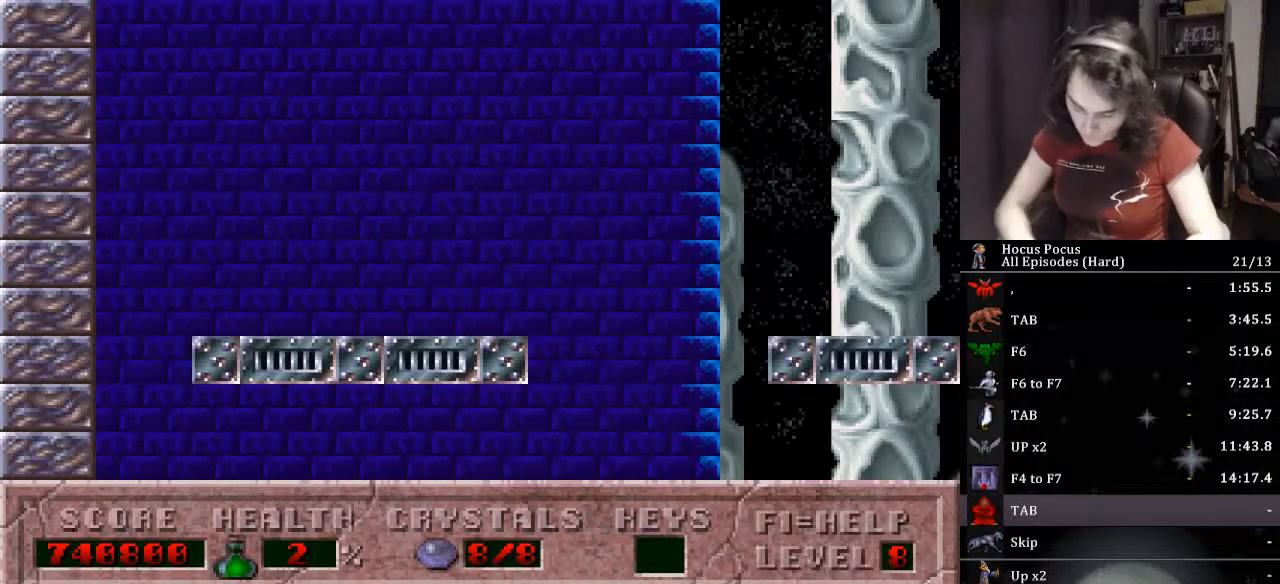
{"keys": ["return"], "events": [[100, "return", "down"], [167, "return", "up"], [200, "return", "down"], [233, "return", "up"], [300, "return", "down"], [333, "return", "up"], [400, "return", "down"], [433, "return", "up"], [467, "return", "down"]]}
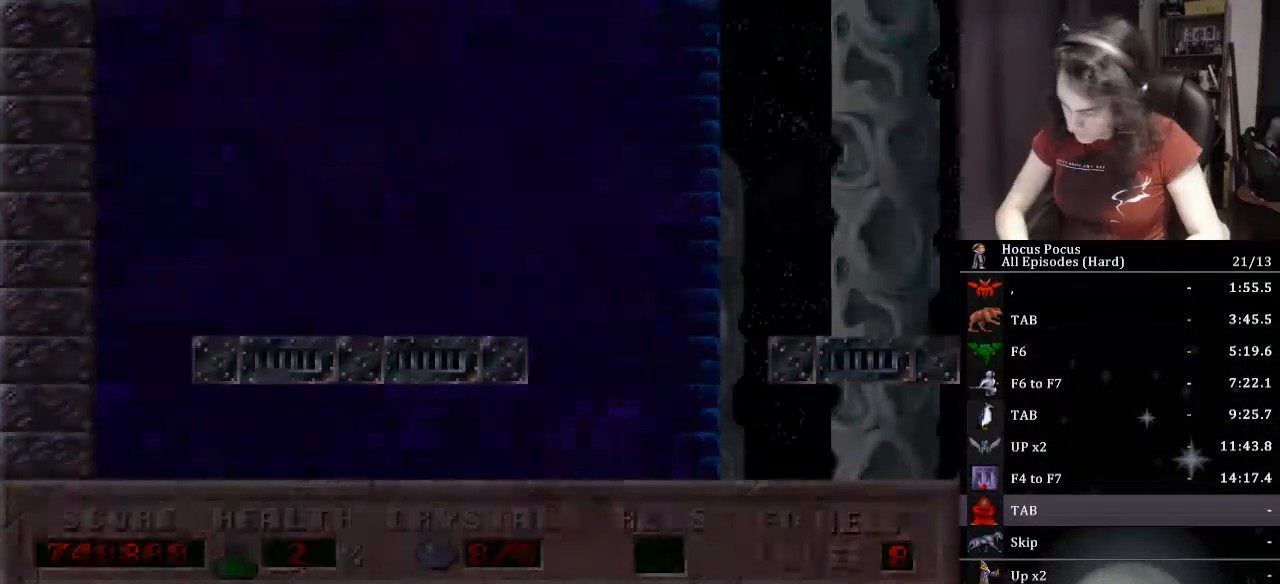
{"keys": [], "events": [[33, "return", "up"], [67, "return", "down"], [133, "return", "up"], [167, "return", "down"], [200, "return", "up"], [267, "return", "down"], [300, "return", "up"], [367, "return", "down"], [400, "return", "up"], [467, "return", "down"], [500, "return", "up"]]}
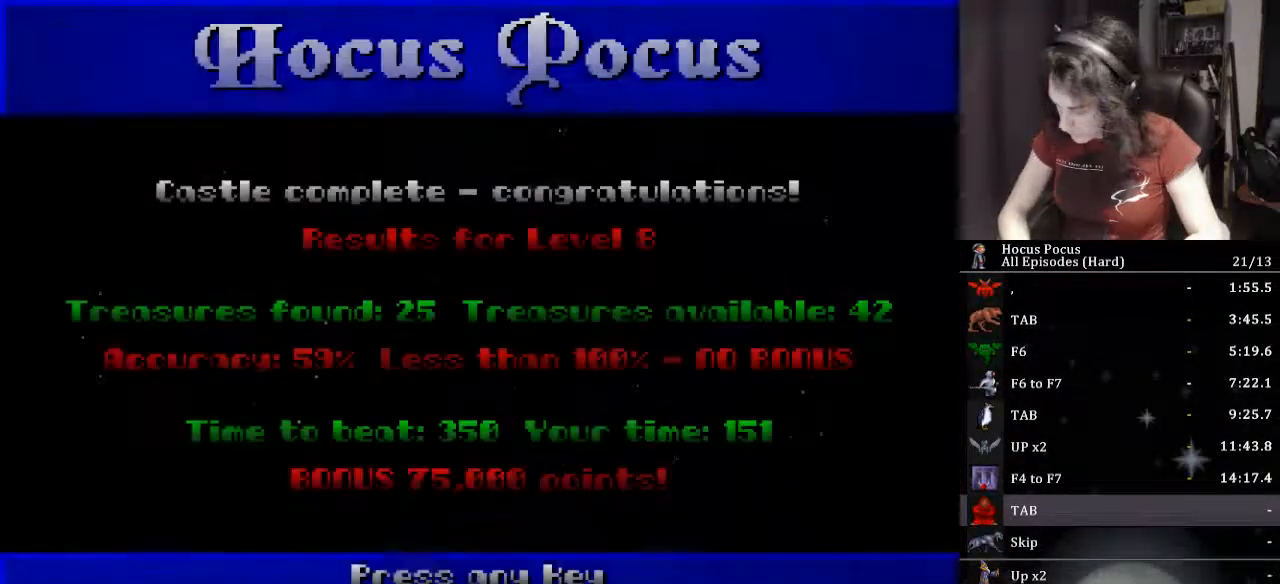
{"keys": [], "events": [[33, "return", "down"], [500, "return", "up"]]}
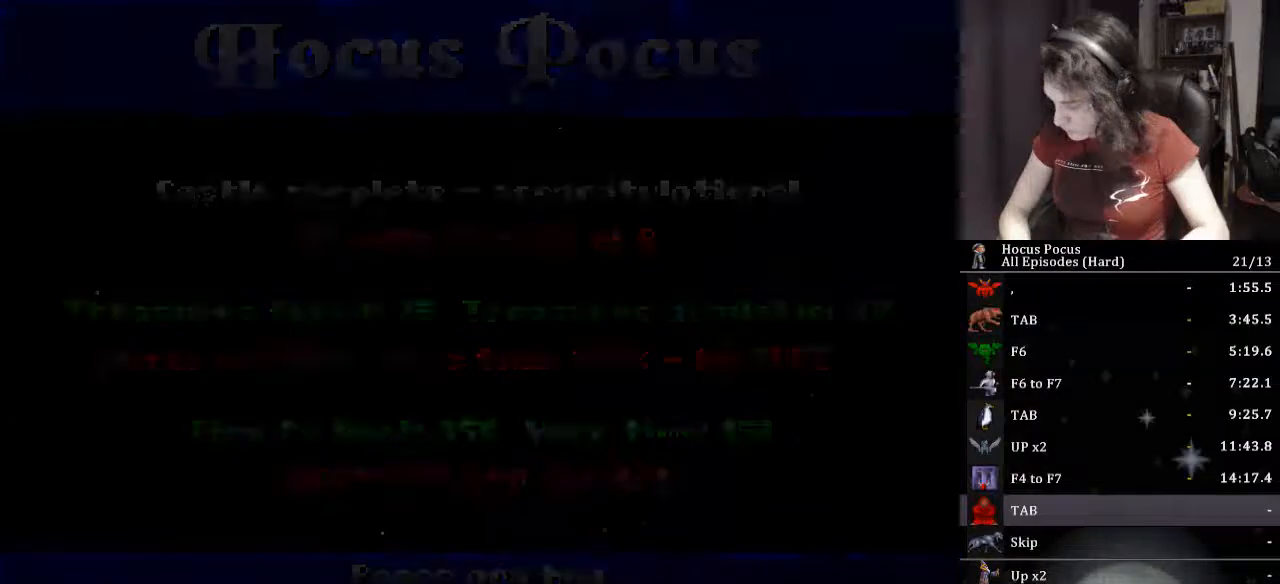
{"keys": [], "events": [[100, "return", "down"], [167, "return", "up"]]}
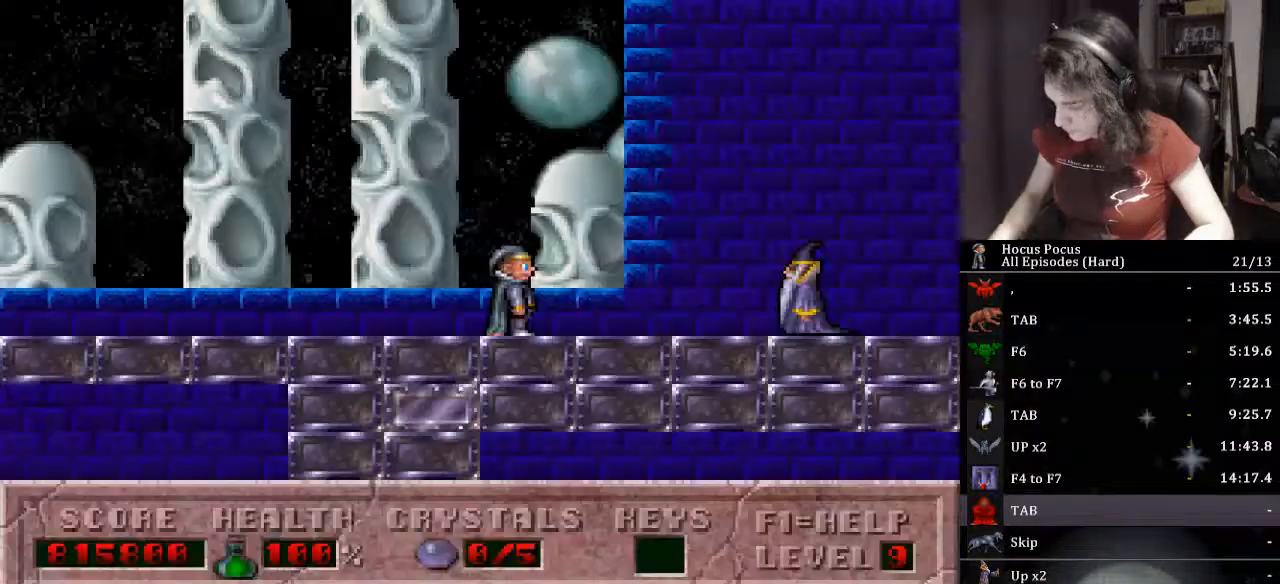
{"keys": [], "events": [[400, "right", "down"], [400, "tab", "down"], [500, "right", "up"], [500, "tab", "up"]]}
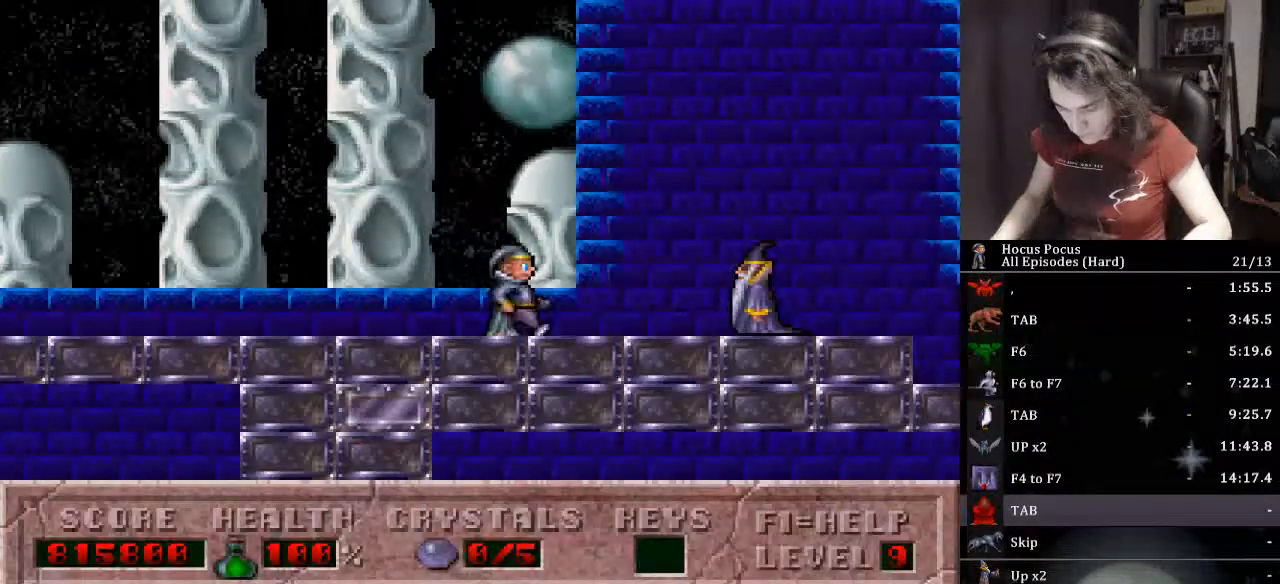
{"keys": ["right"], "events": [[100, "tab", "down"], [167, "tab", "up"], [333, "right", "down"]]}
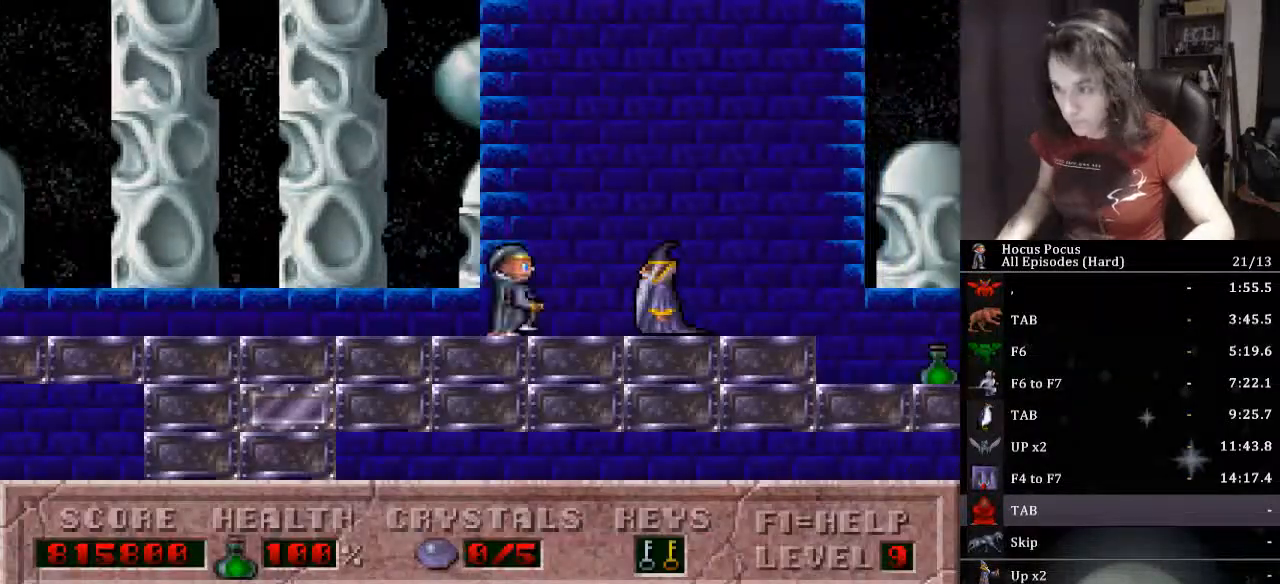
{"keys": ["right"], "events": []}
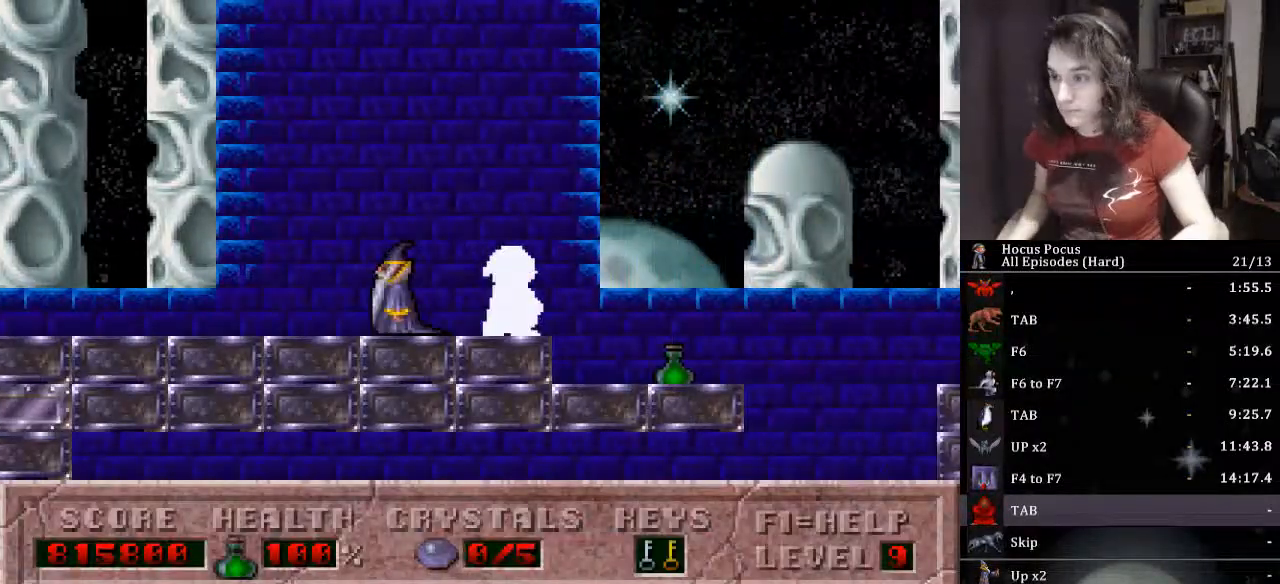
{"keys": ["ctrl_l", "right"], "events": [[300, "alt_l", "down"], [367, "ctrl_l", "down"], [400, "alt_l", "up"]]}